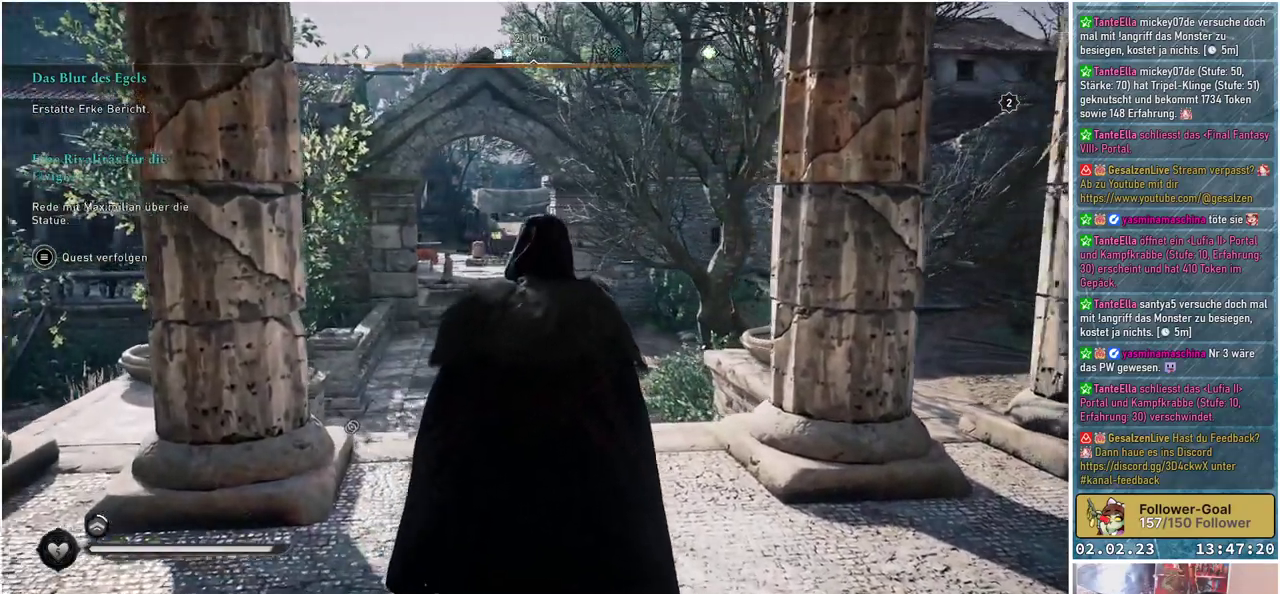
Gameplay with a controller (Xbox layout); each line is a JSON object with the inputs held at the frame after it. "events" lists button and stick changes between this image and that frame as [ms after this image, input, new state], when the widget could be followed in between.
{"buttons": [], "left_stick": "up", "right_stick": "right", "events": []}
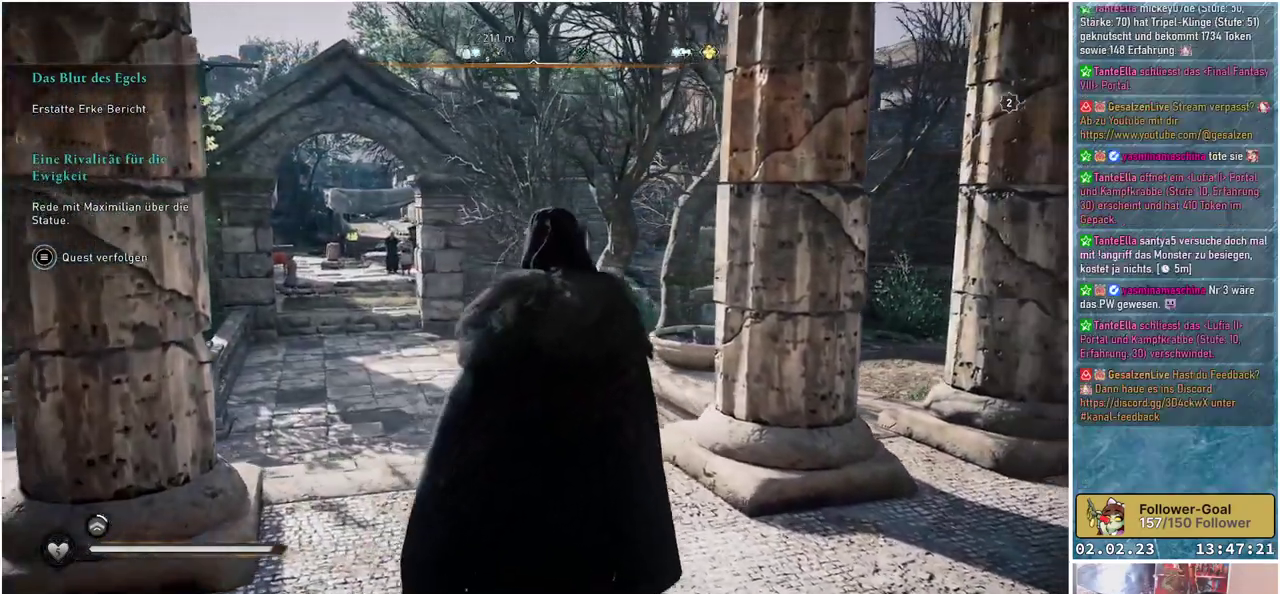
{"buttons": [], "left_stick": "up", "right_stick": "right", "events": []}
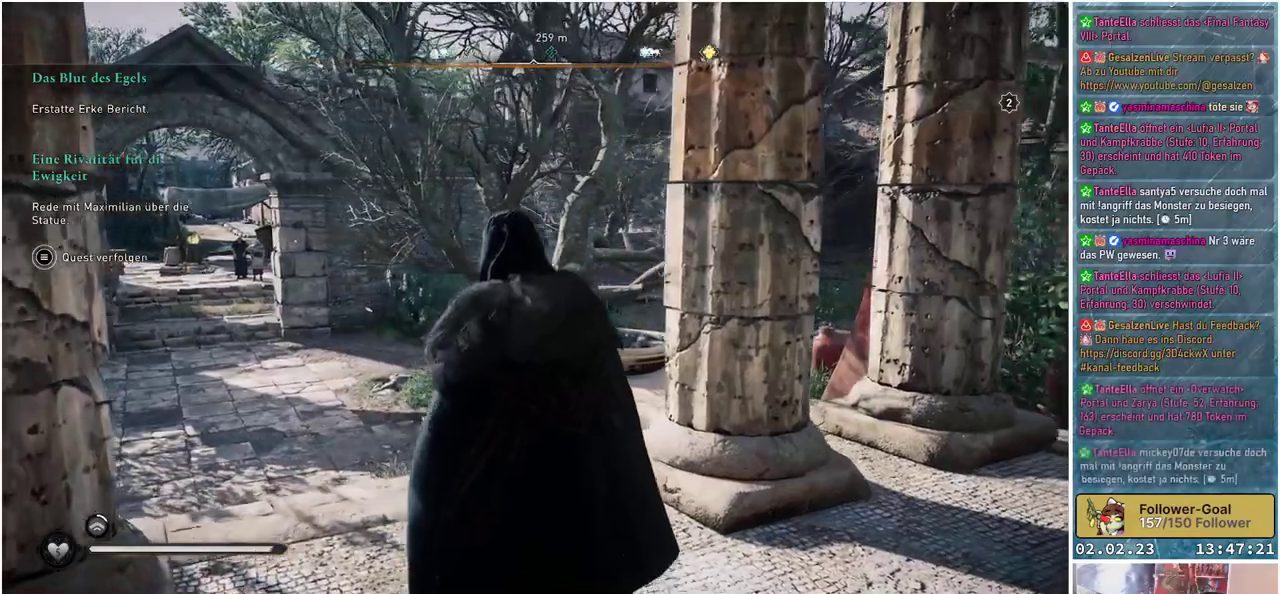
{"buttons": [], "left_stick": "up-left", "right_stick": "center", "events": [[51, "left_stick", "up-left"], [134, "right_stick", "center"]]}
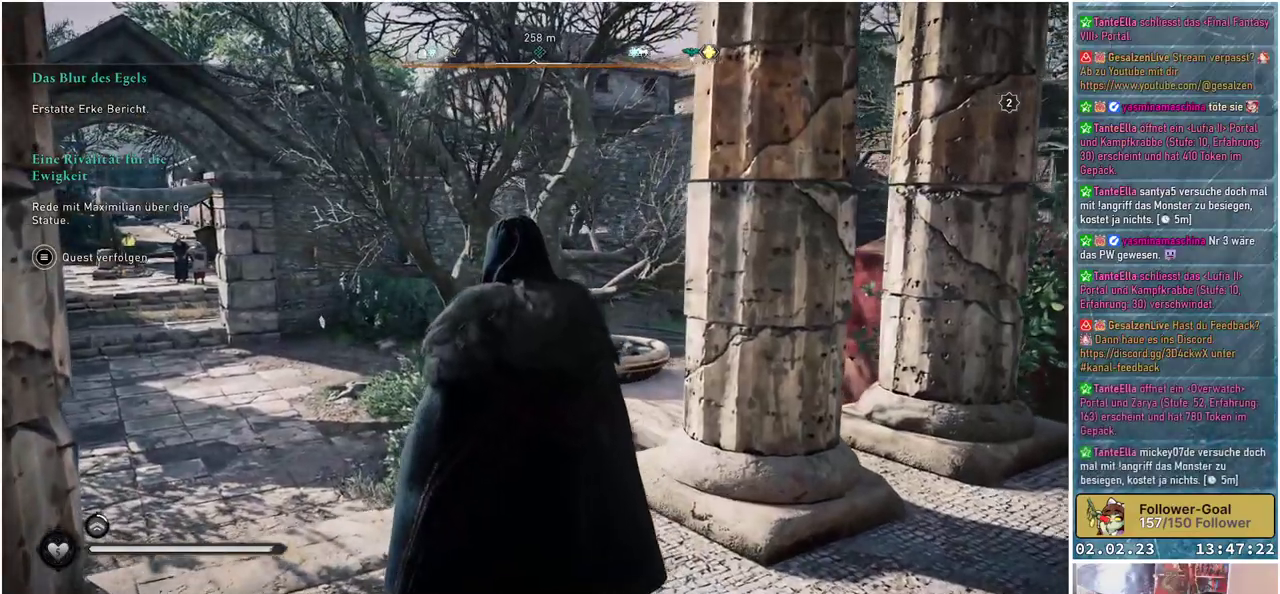
{"buttons": [], "left_stick": "up-left", "right_stick": "center", "events": []}
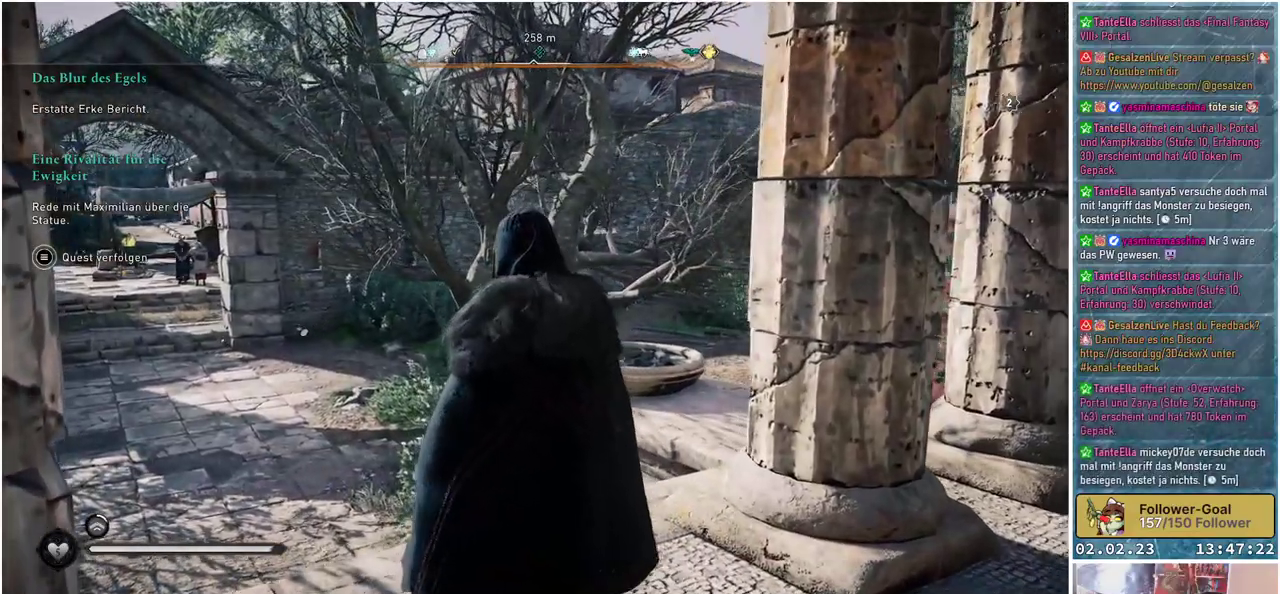
{"buttons": [], "left_stick": "up-left", "right_stick": "center", "events": []}
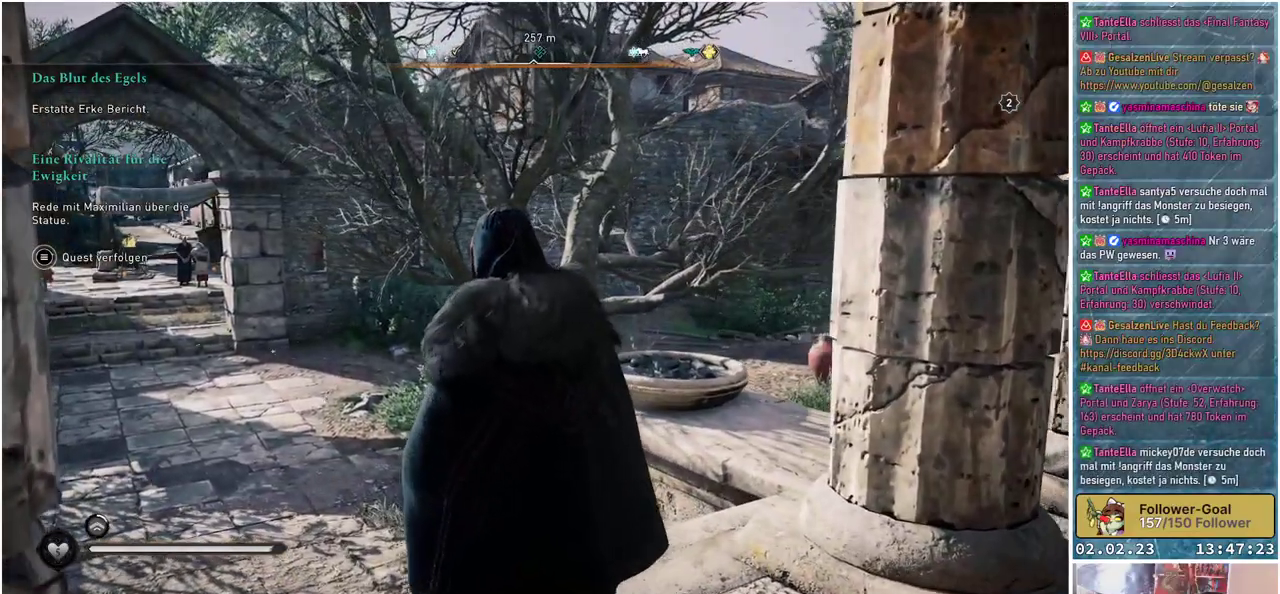
{"buttons": [], "left_stick": "center", "right_stick": "center", "events": [[200, "left_stick", "center"]]}
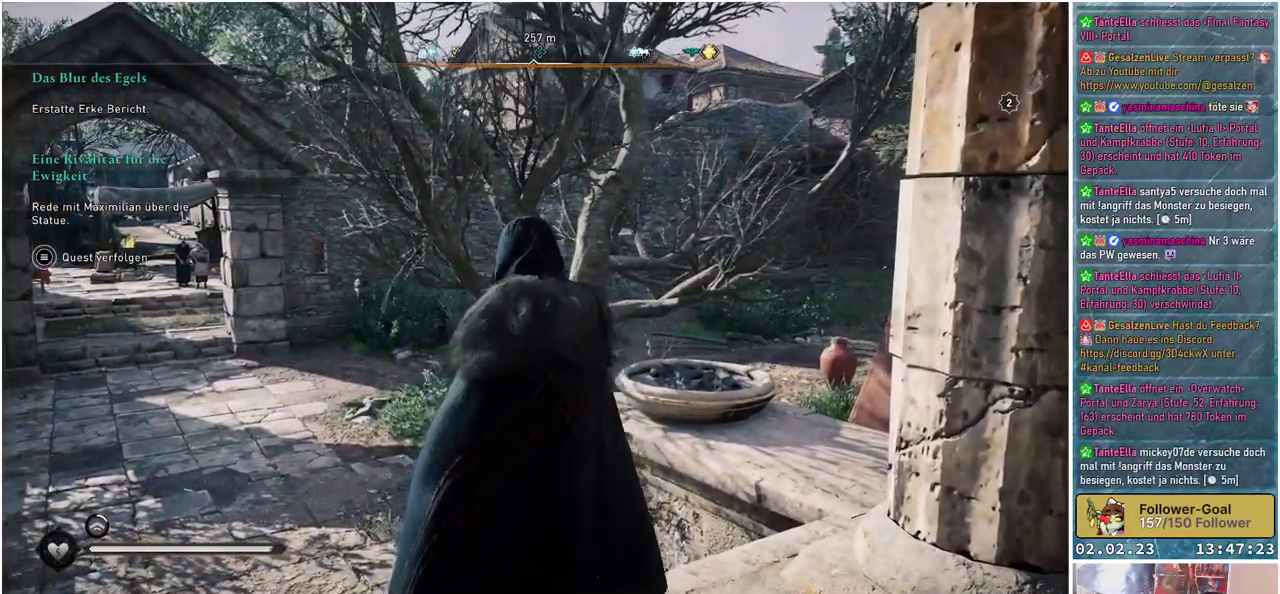
{"buttons": [], "left_stick": "center", "right_stick": "center", "events": []}
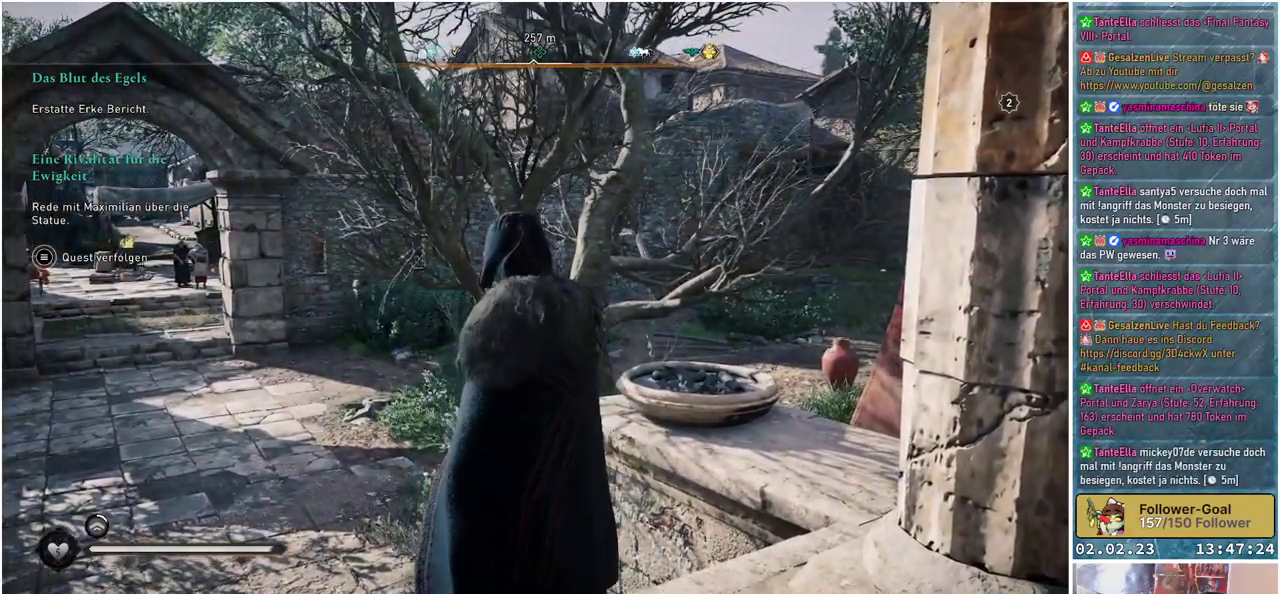
{"buttons": [], "left_stick": "center", "right_stick": "center", "events": [[50, "DPAD_UP", "down"], [183, "DPAD_UP", "up"]]}
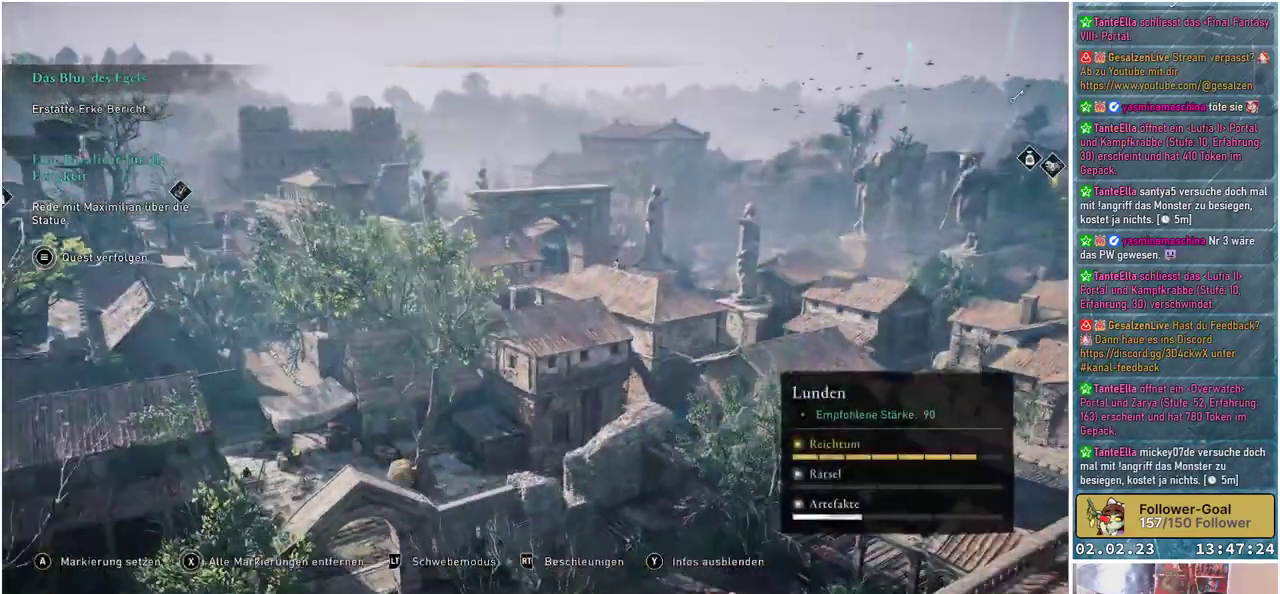
{"buttons": [], "left_stick": "center", "right_stick": "center", "events": []}
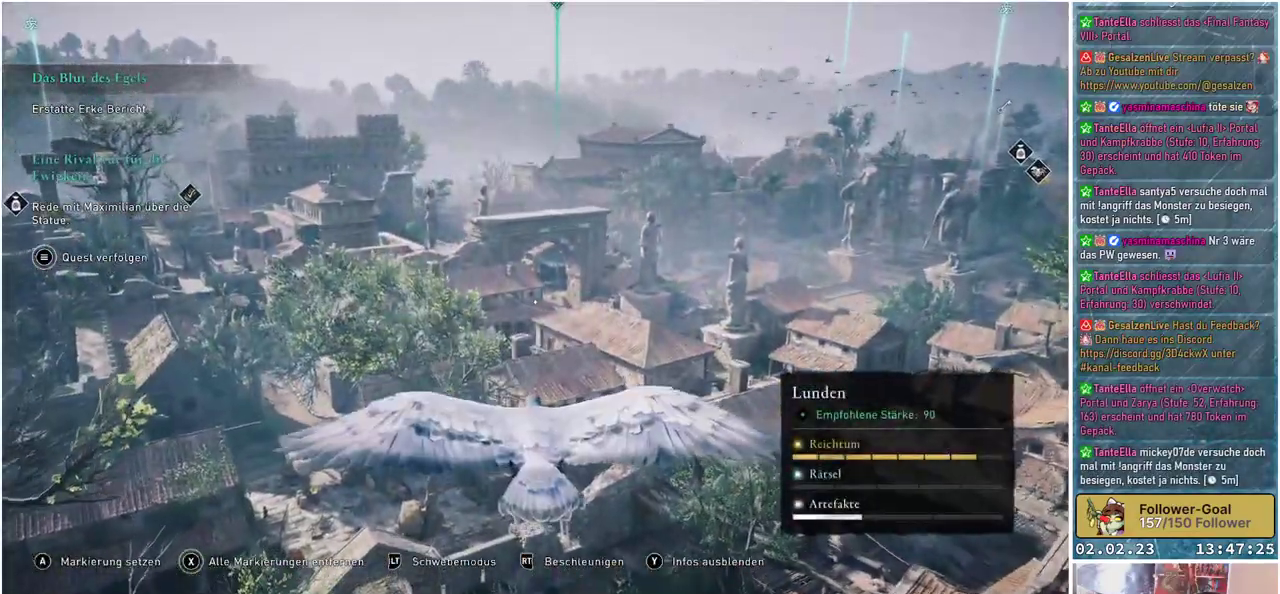
{"buttons": [], "left_stick": "center", "right_stick": "down-right", "events": [[384, "right_stick", "down-right"]]}
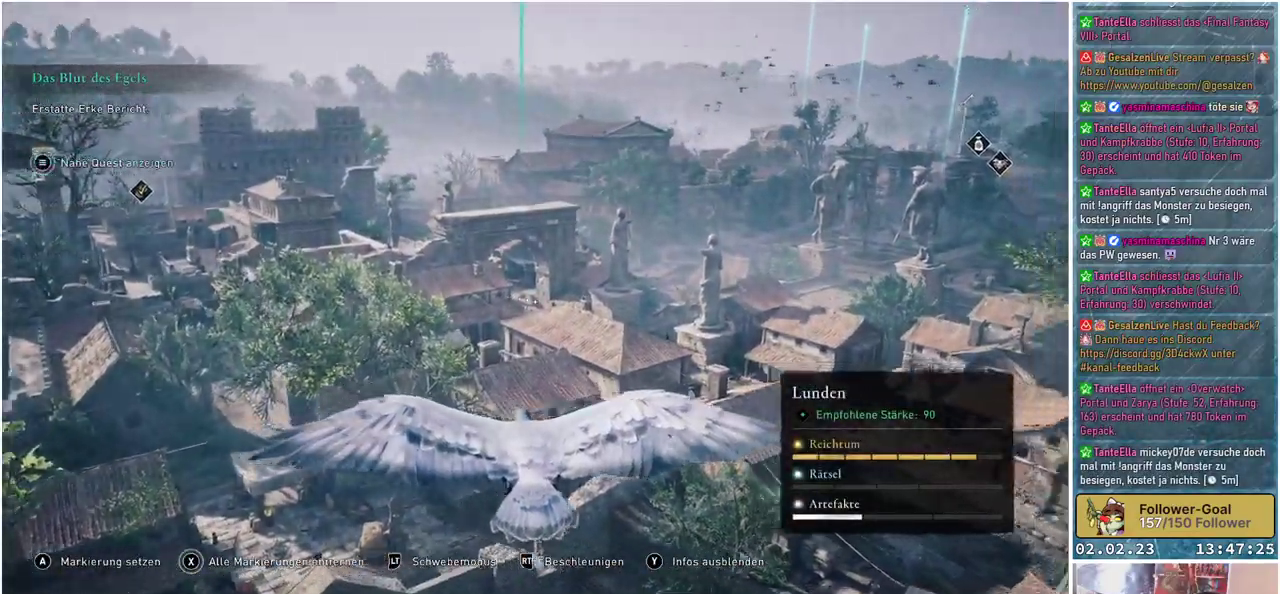
{"buttons": [], "left_stick": "center", "right_stick": "down-right", "events": []}
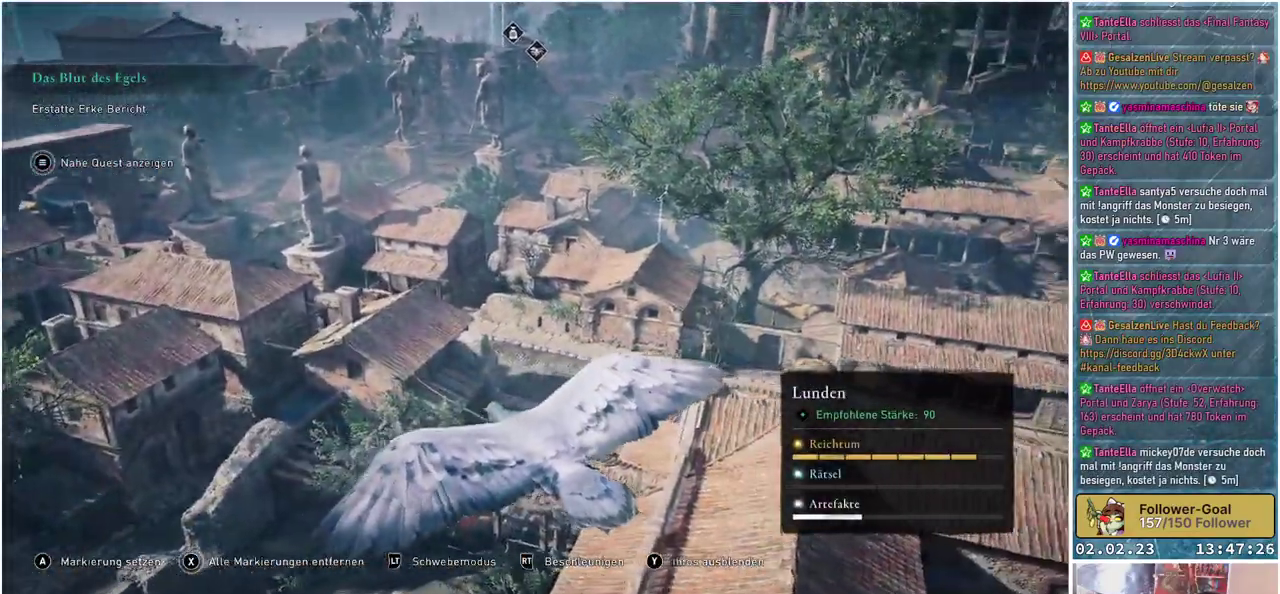
{"buttons": [], "left_stick": "center", "right_stick": "right", "events": [[284, "right_stick", "right"]]}
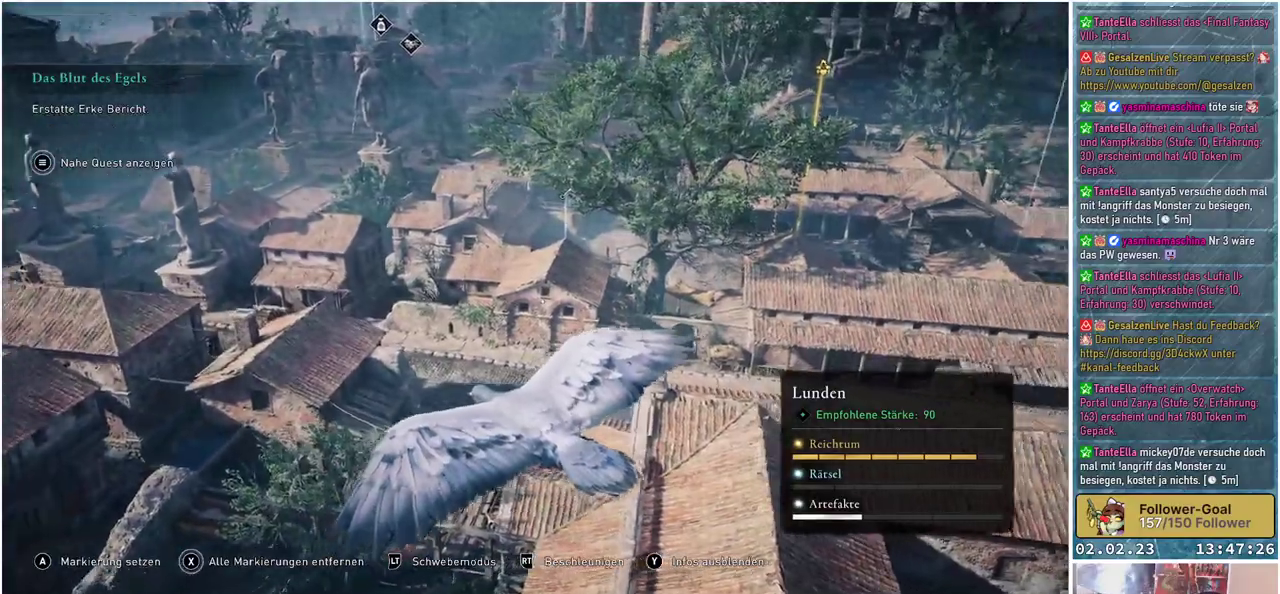
{"buttons": [], "left_stick": "center", "right_stick": "up", "events": [[34, "right_stick", "center"], [418, "right_stick", "up"]]}
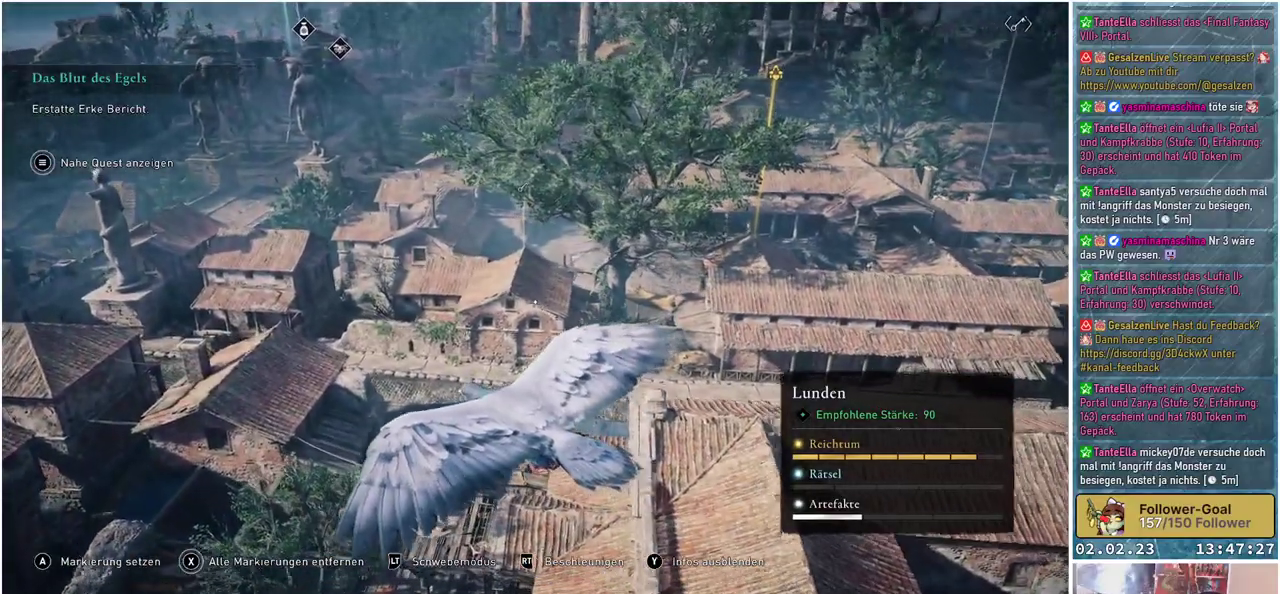
{"buttons": [], "left_stick": "center", "right_stick": "center", "events": [[150, "right_stick", "center"], [301, "A", "down"], [401, "A", "up"]]}
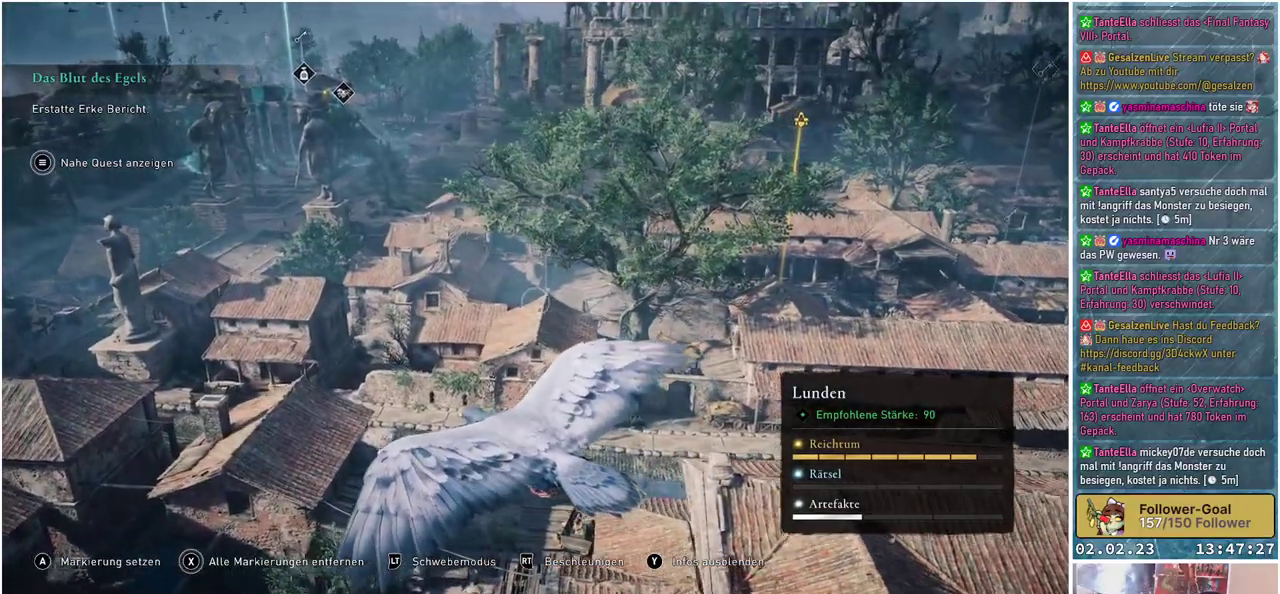
{"buttons": [], "left_stick": "center", "right_stick": "right", "events": [[200, "right_stick", "right"]]}
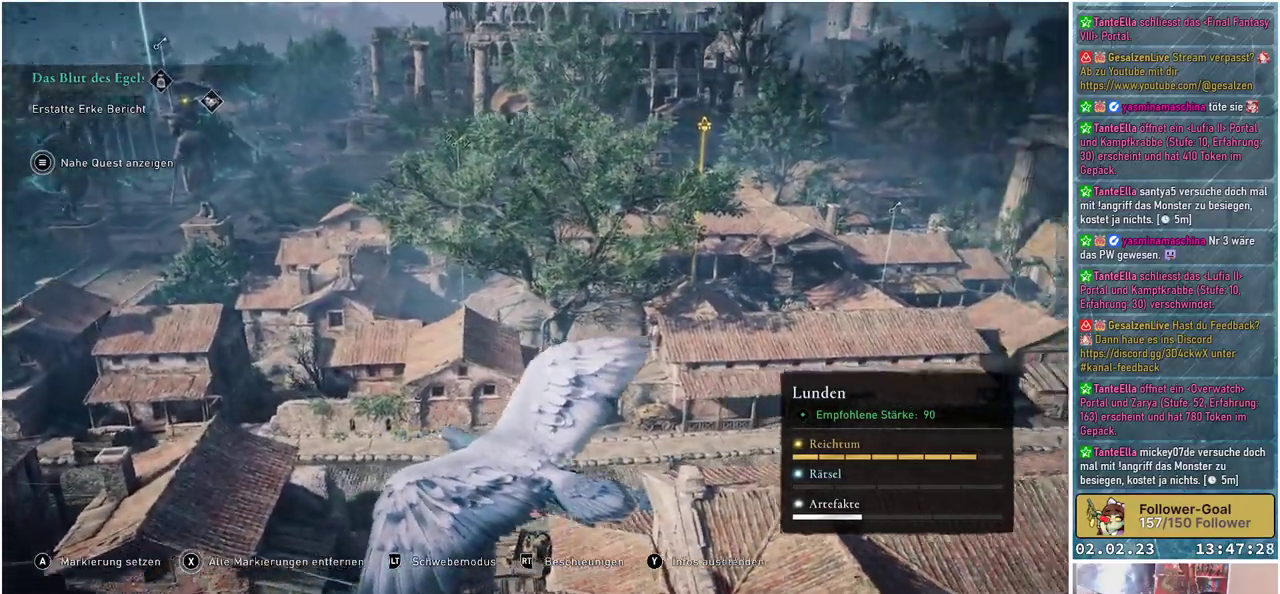
{"buttons": [], "left_stick": "center", "right_stick": "center", "events": [[251, "right_stick", "up-right"], [351, "right_stick", "center"]]}
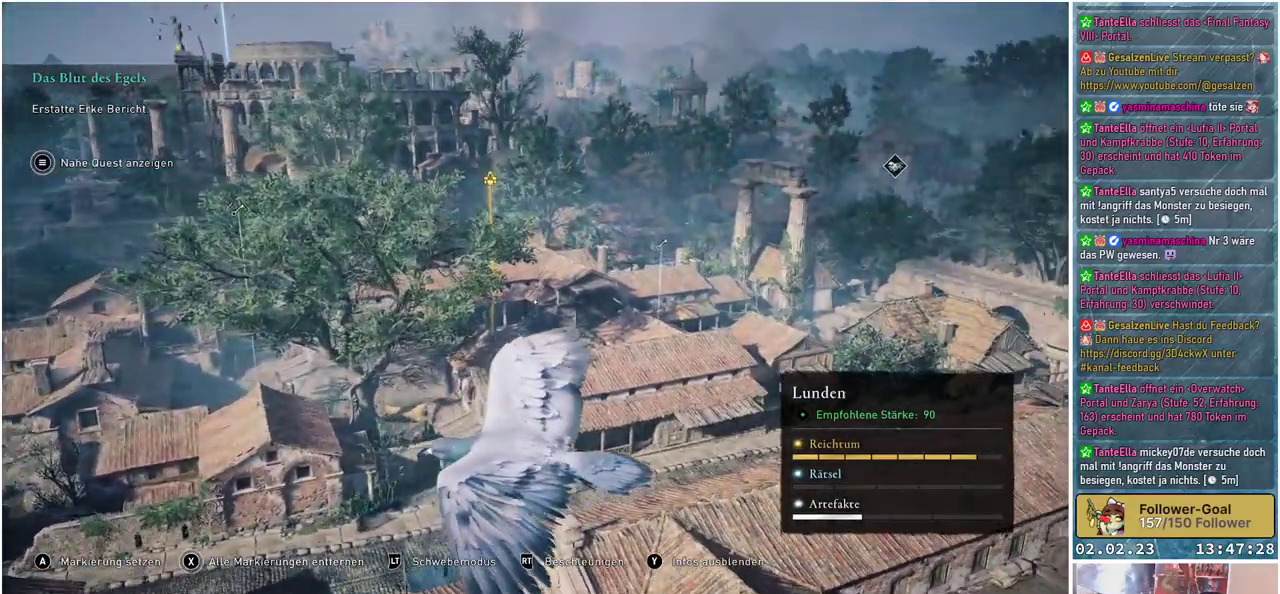
{"buttons": [], "left_stick": "center", "right_stick": "right", "events": [[434, "right_stick", "right"]]}
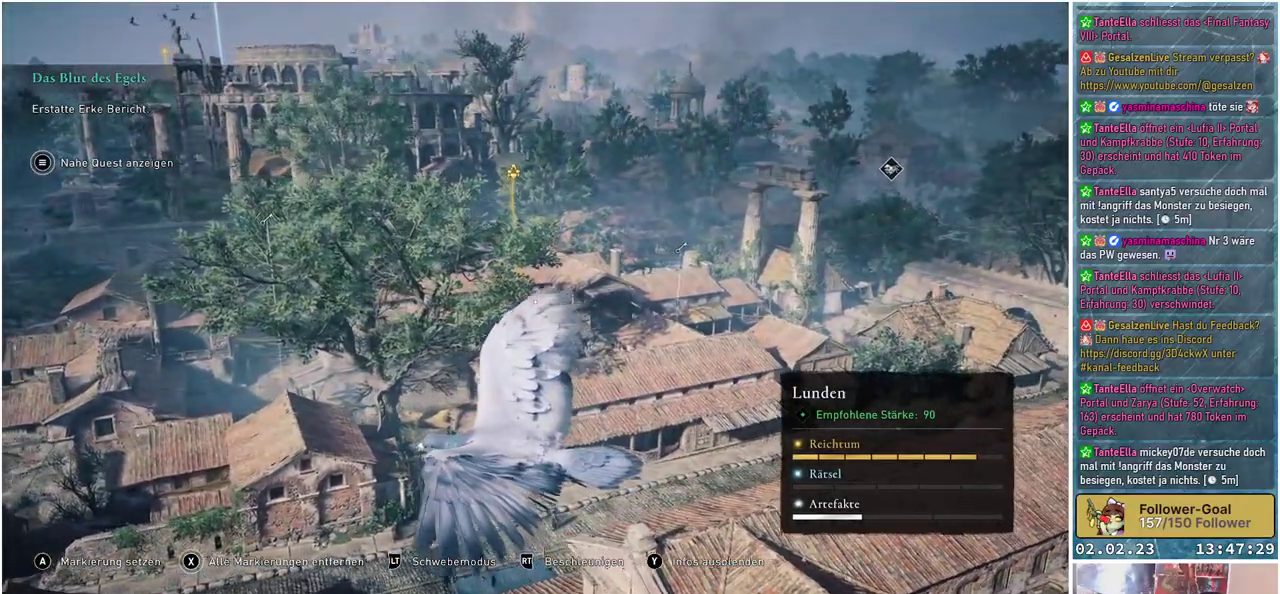
{"buttons": [], "left_stick": "center", "right_stick": "right", "events": []}
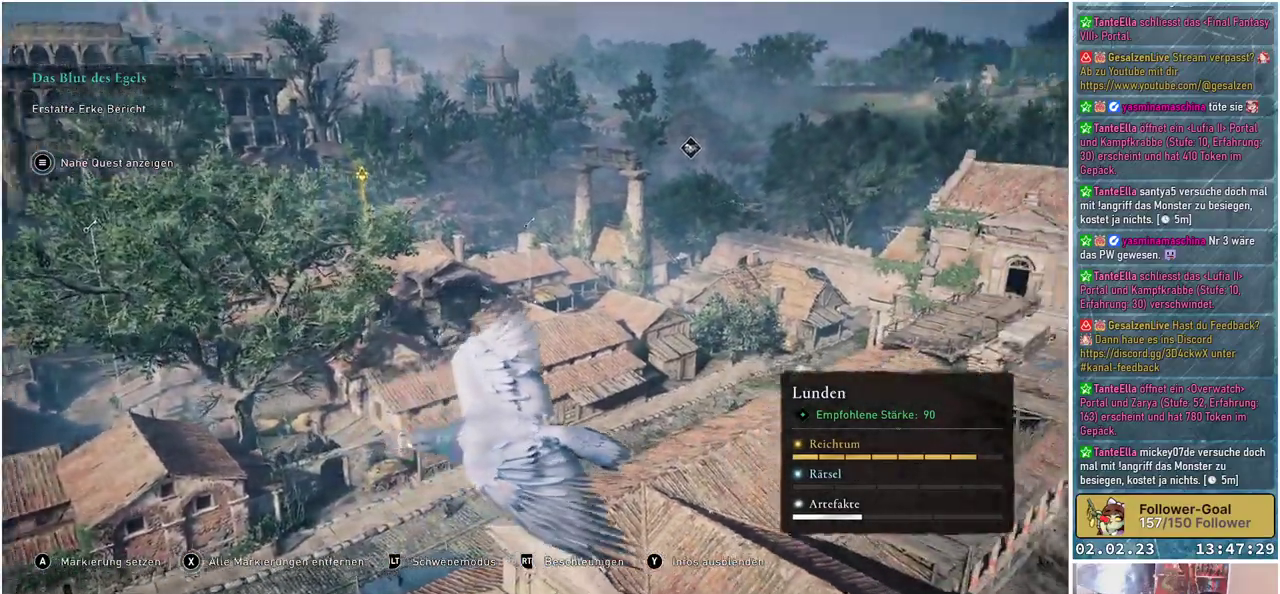
{"buttons": [], "left_stick": "center", "right_stick": "center", "events": [[67, "right_stick", "center"]]}
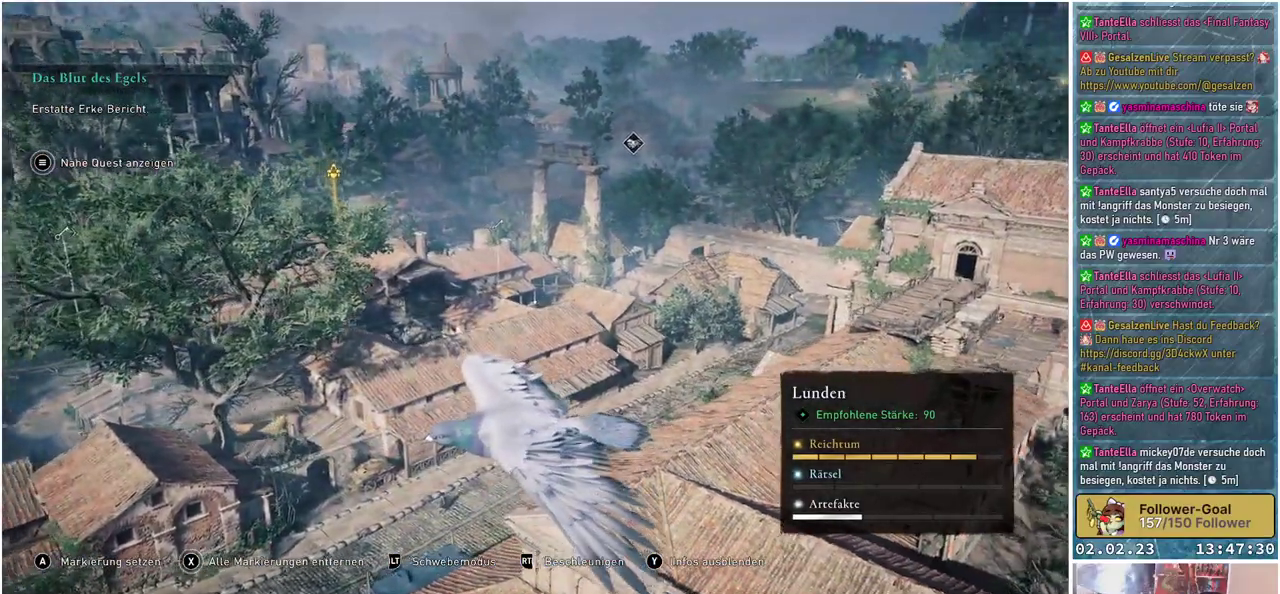
{"buttons": [], "left_stick": "center", "right_stick": "center", "events": [[34, "right_stick", "up-left"], [217, "right_stick", "center"], [401, "A", "down"], [501, "A", "up"]]}
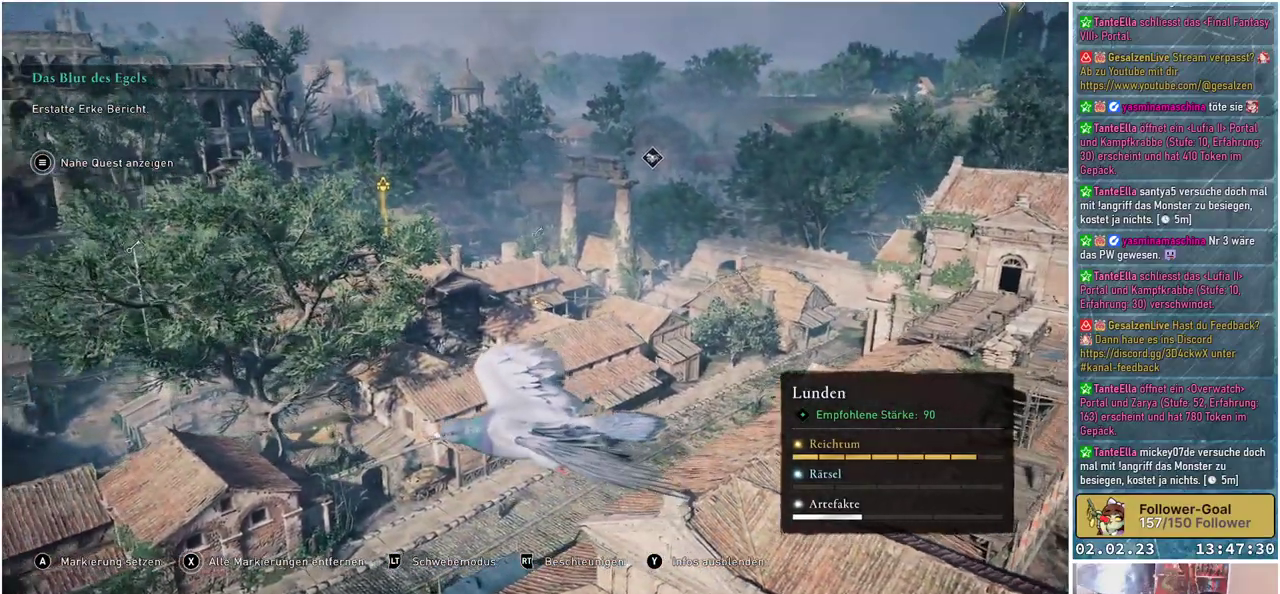
{"buttons": [], "left_stick": "center", "right_stick": "center", "events": []}
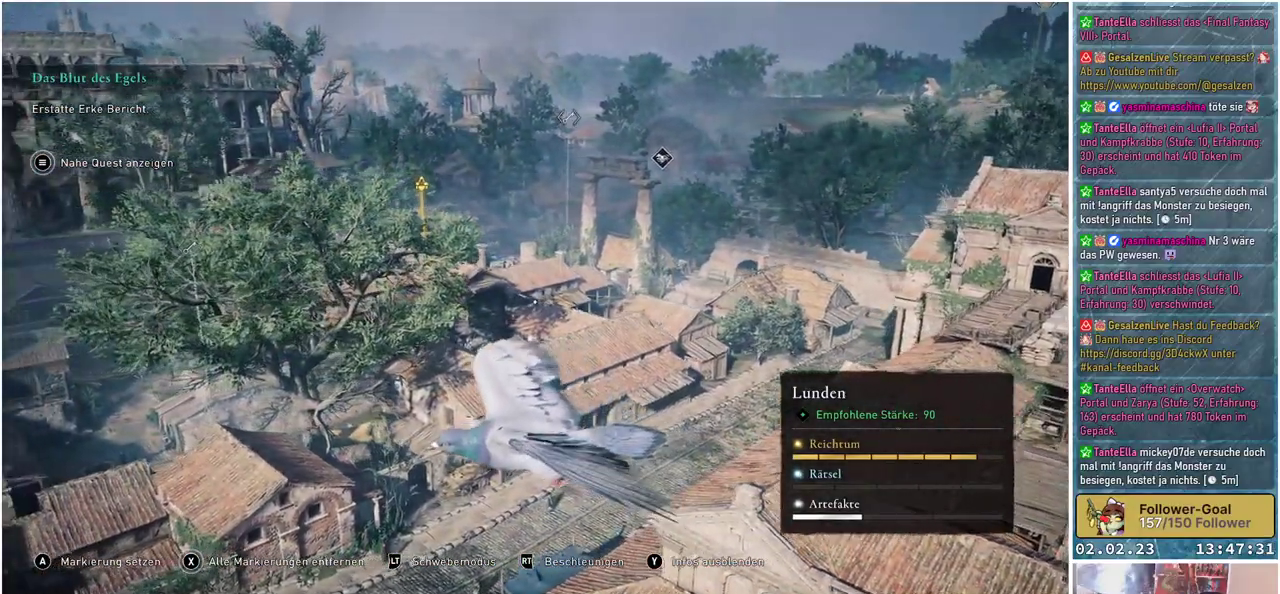
{"buttons": [], "left_stick": "center", "right_stick": "center", "events": [[100, "right_stick", "up"], [334, "right_stick", "center"]]}
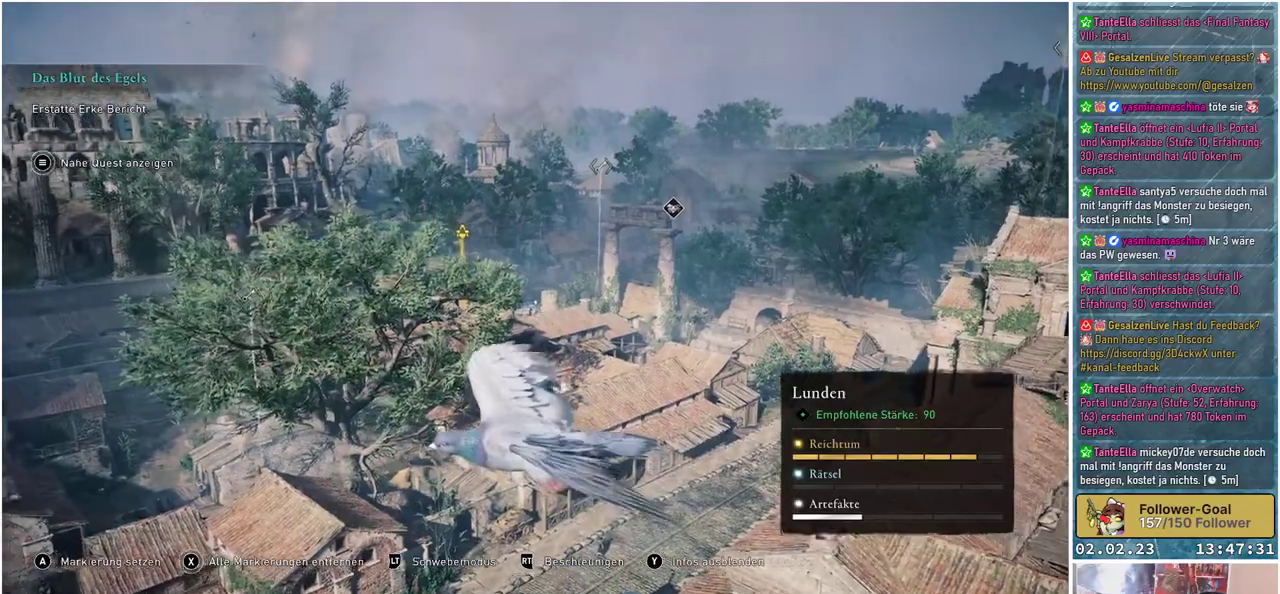
{"buttons": [], "left_stick": "center", "right_stick": "center", "events": []}
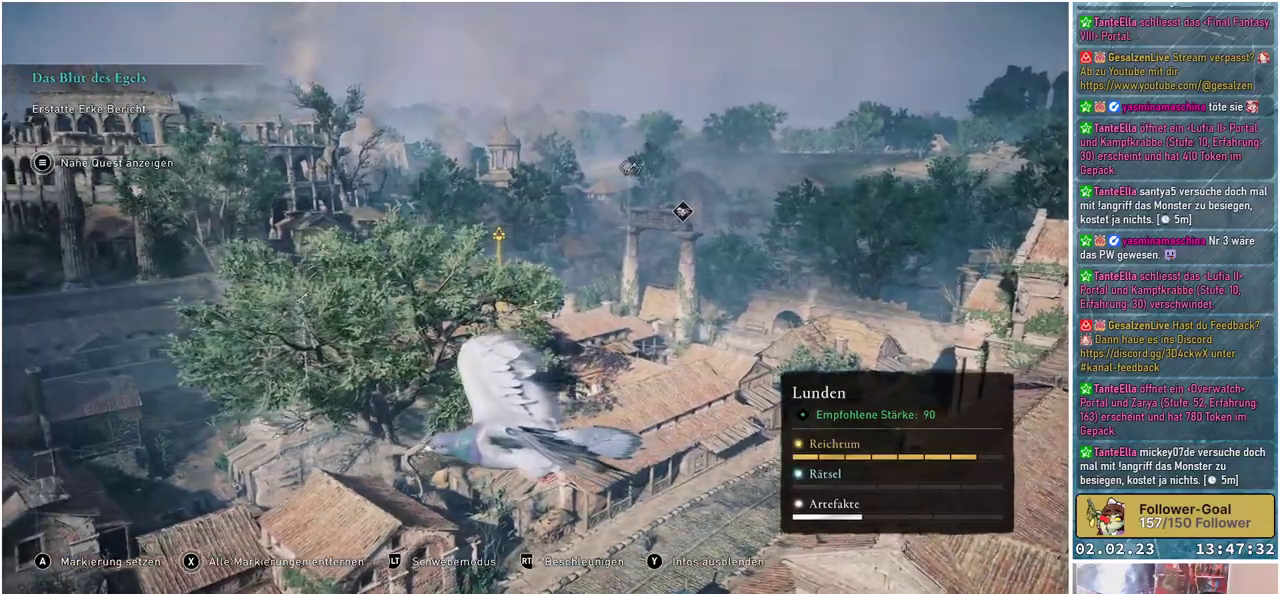
{"buttons": [], "left_stick": "center", "right_stick": "center", "events": [[17, "right_stick", "right"], [384, "right_stick", "center"]]}
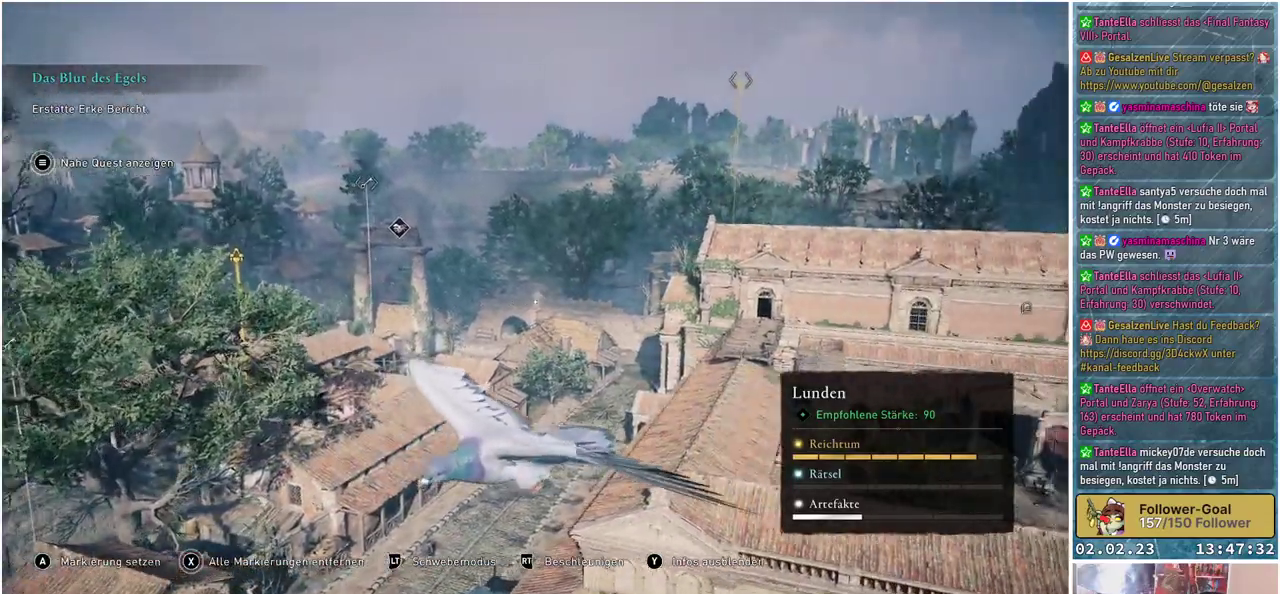
{"buttons": [], "left_stick": "center", "right_stick": "center", "events": []}
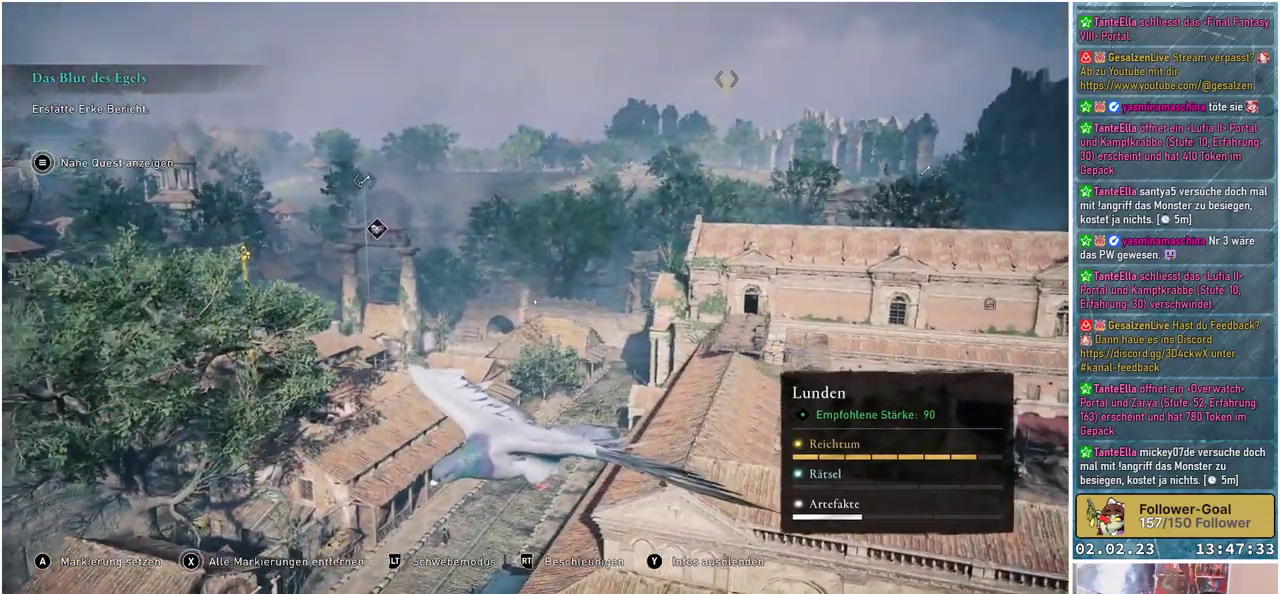
{"buttons": [], "left_stick": "center", "right_stick": "up-right", "events": [[451, "right_stick", "up-right"]]}
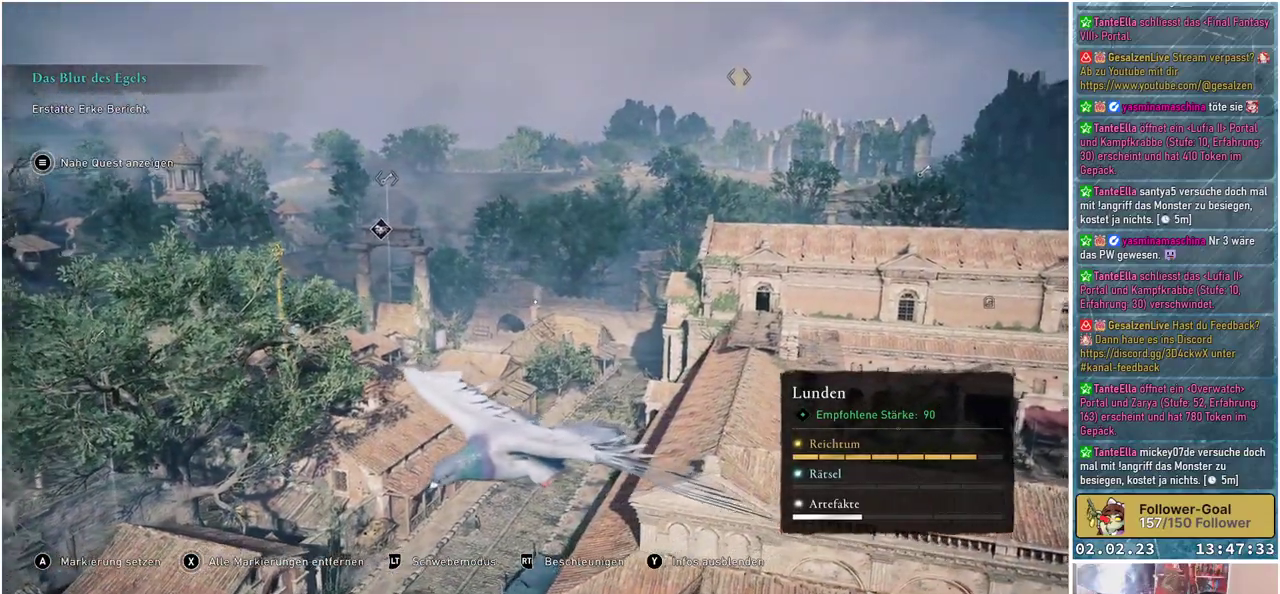
{"buttons": [], "left_stick": "center", "right_stick": "center", "events": [[417, "right_stick", "center"]]}
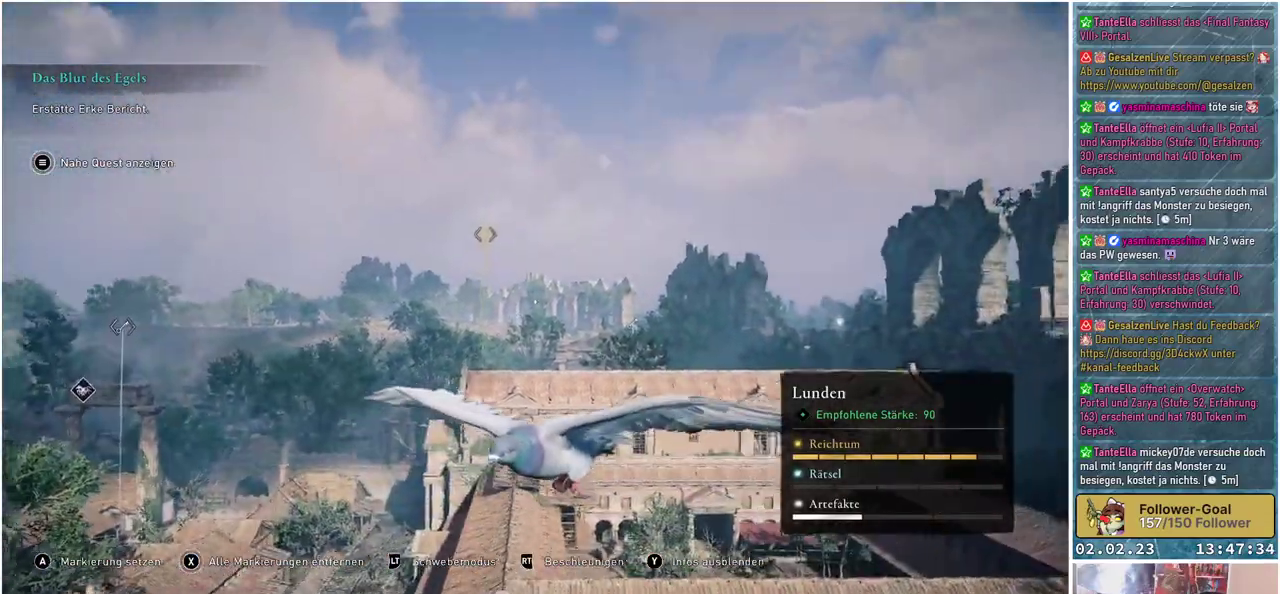
{"buttons": ["B"], "left_stick": "center", "right_stick": "center", "events": [[501, "B", "down"]]}
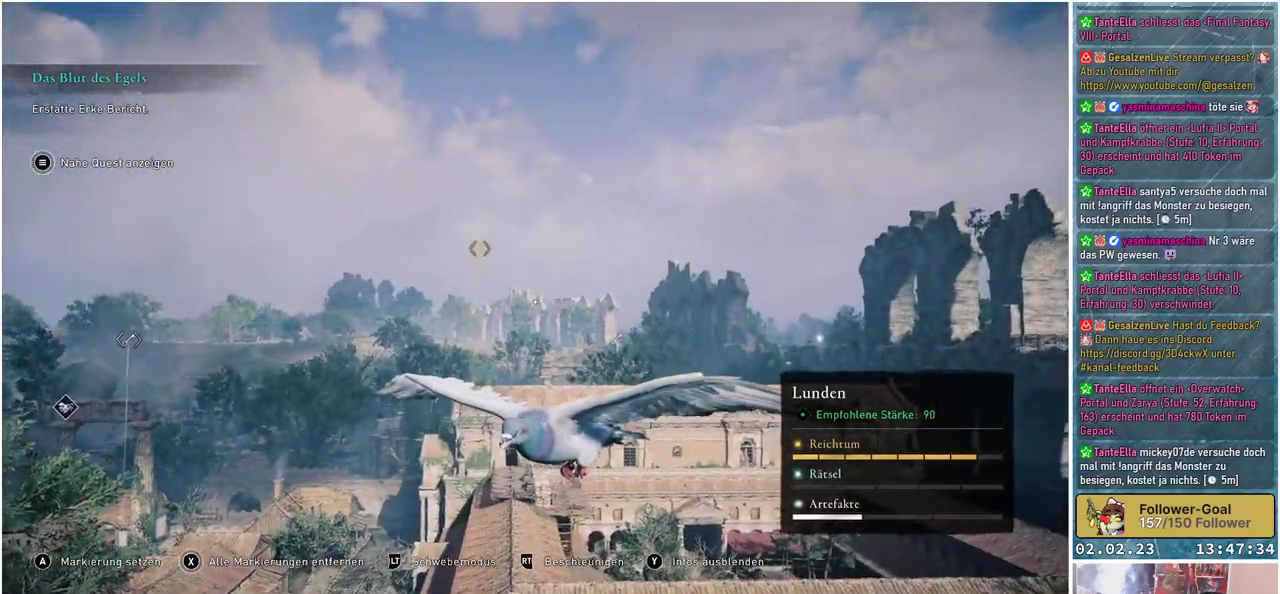
{"buttons": [], "left_stick": "center", "right_stick": "center", "events": [[83, "B", "up"]]}
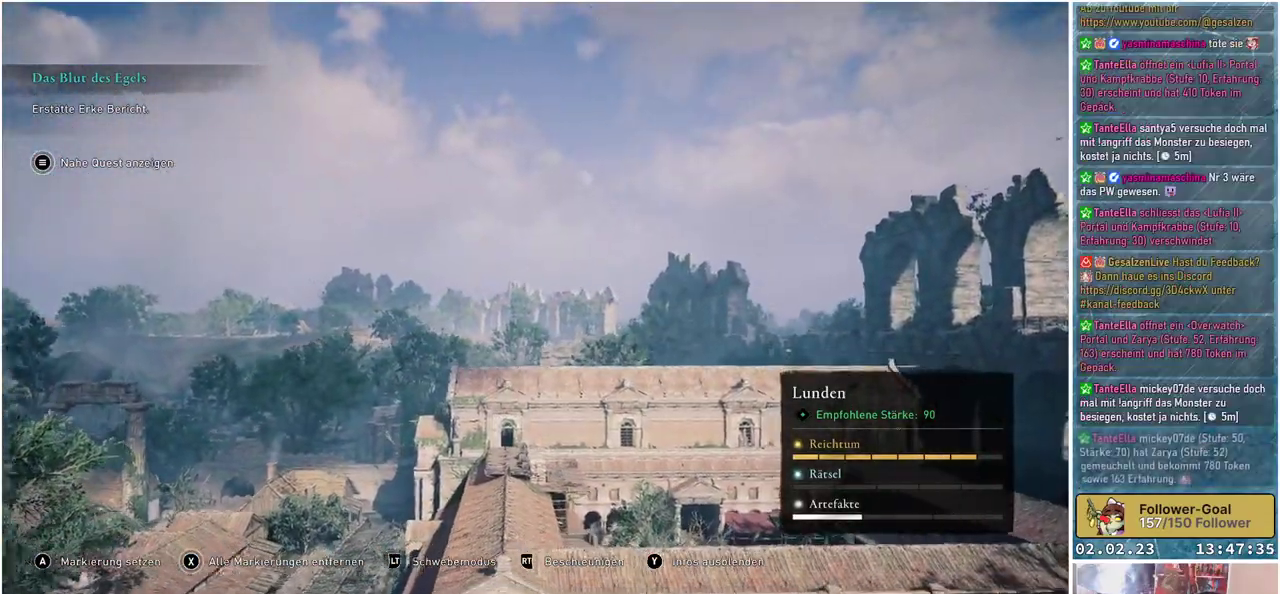
{"buttons": [], "left_stick": "center", "right_stick": "center", "events": []}